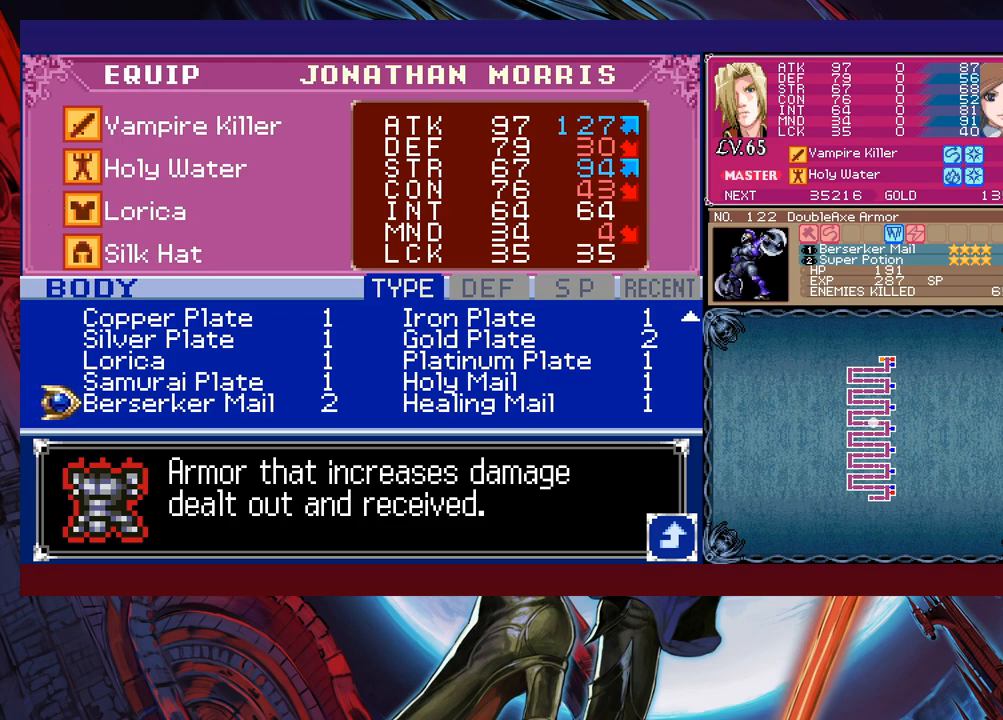
Gameplay with a controller (Xbox layout); each line is a JSON object with the inputs held at the frame after it. "events" lists button and stick changes between this image and that frame as [ms after this image, input, new state], when the widget could be followed in between. Not read: L2 R2 right_stick.
{"buttons": [], "left_stick": "center", "events": [[450, "B", "down"], [500, "B", "up"]]}
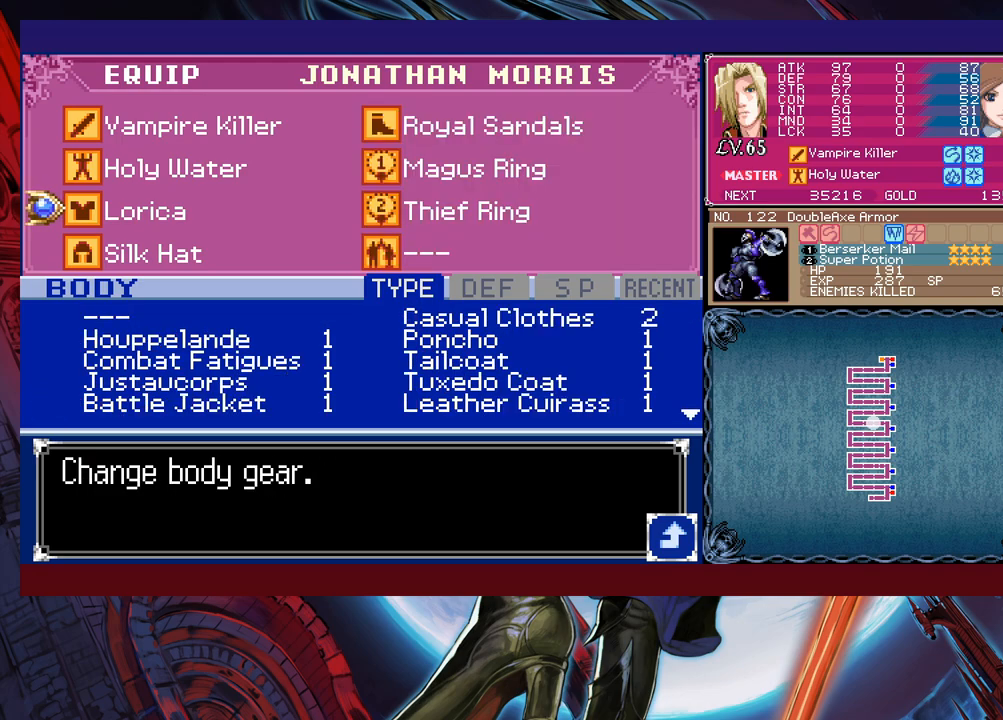
{"buttons": [], "left_stick": "right", "events": [[83, "B", "down"], [100, "B", "up"], [183, "B", "down"], [233, "B", "up"], [233, "left_stick", "right"], [283, "B", "down"], [333, "B", "up"], [383, "B", "down"], [450, "B", "up"]]}
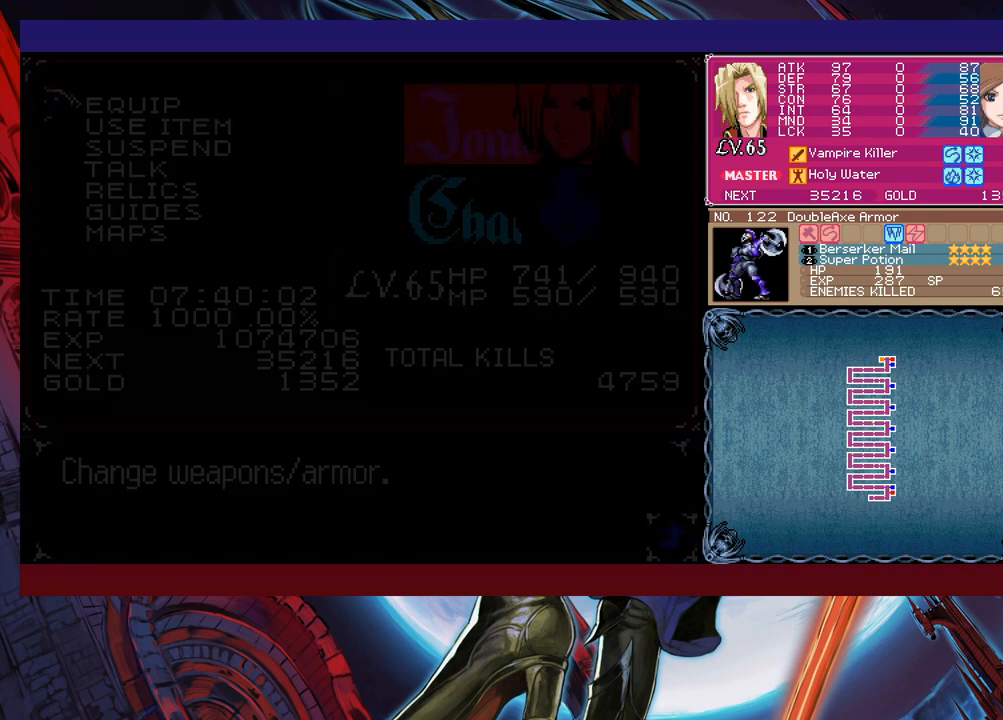
{"buttons": [], "left_stick": "right", "events": []}
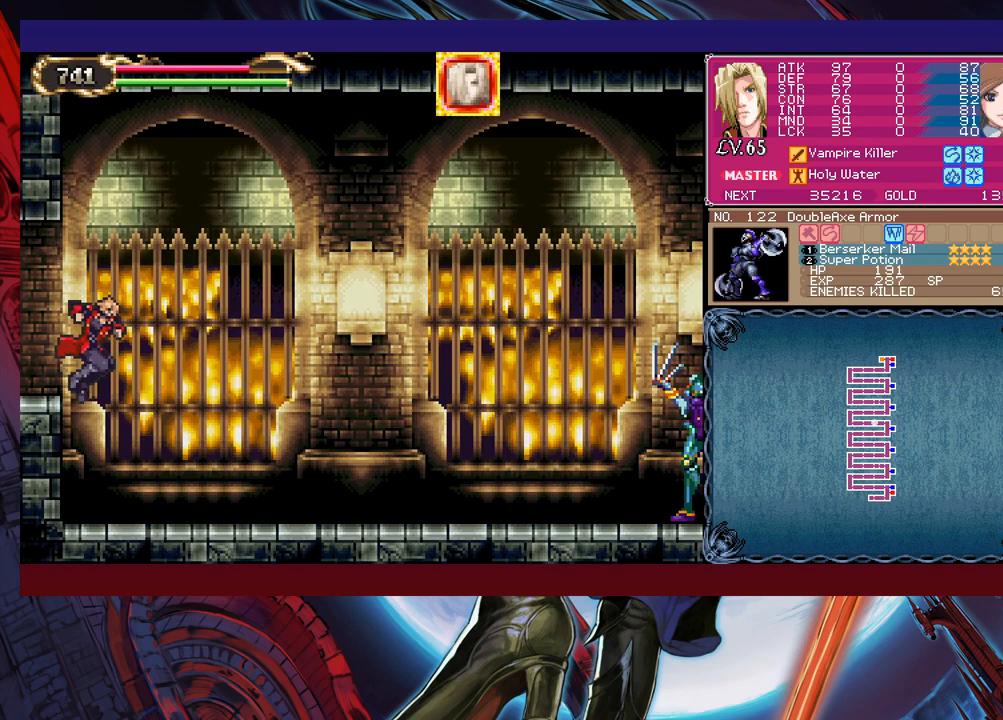
{"buttons": ["B"], "left_stick": "right", "events": [[333, "Y", "down"], [333, "left_stick", "left"], [383, "B", "down"], [383, "Y", "up"], [433, "left_stick", "right"]]}
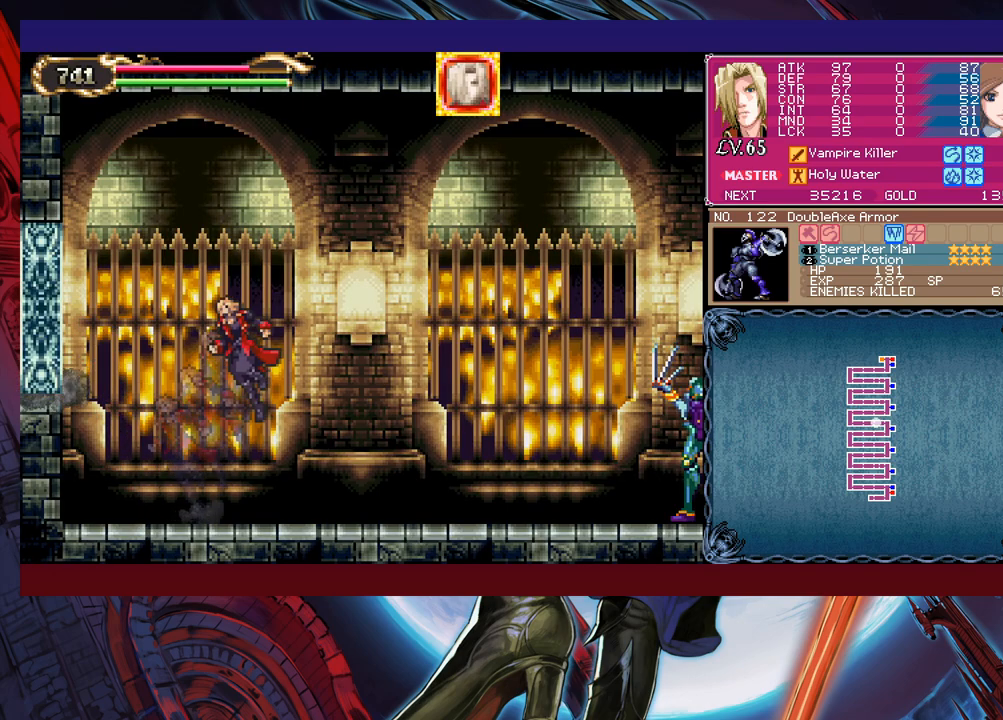
{"buttons": ["X"], "left_stick": "up-right", "events": [[33, "B", "up"], [100, "B", "down"], [283, "left_stick", "up-right"], [300, "B", "up"], [400, "X", "down"]]}
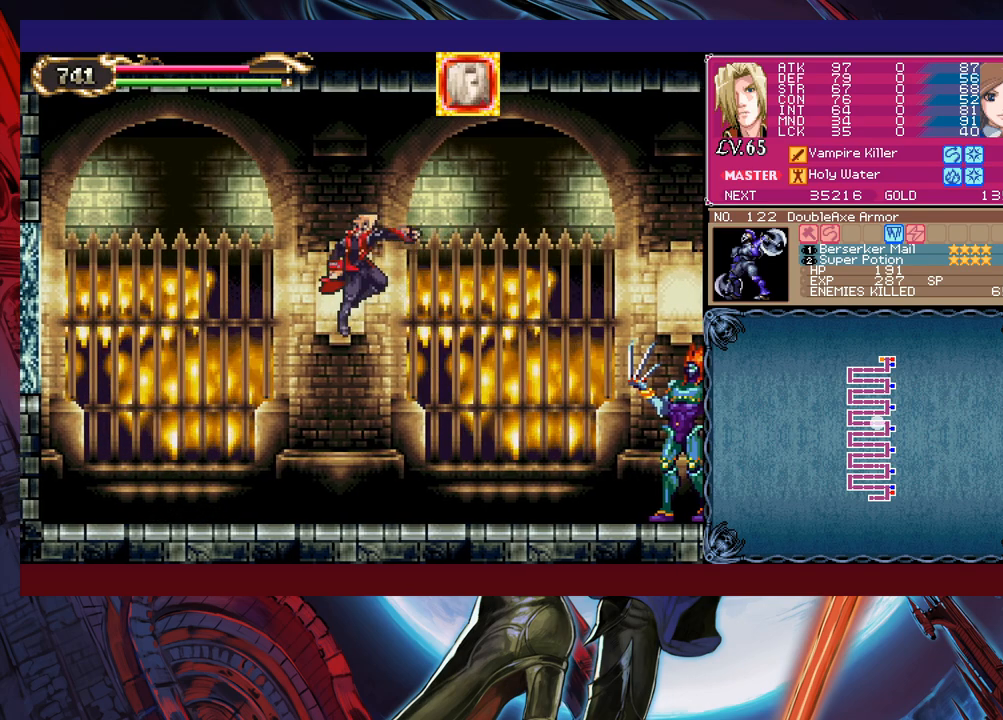
{"buttons": ["X"], "left_stick": "right", "events": [[50, "X", "up"], [100, "left_stick", "right"], [400, "X", "down"]]}
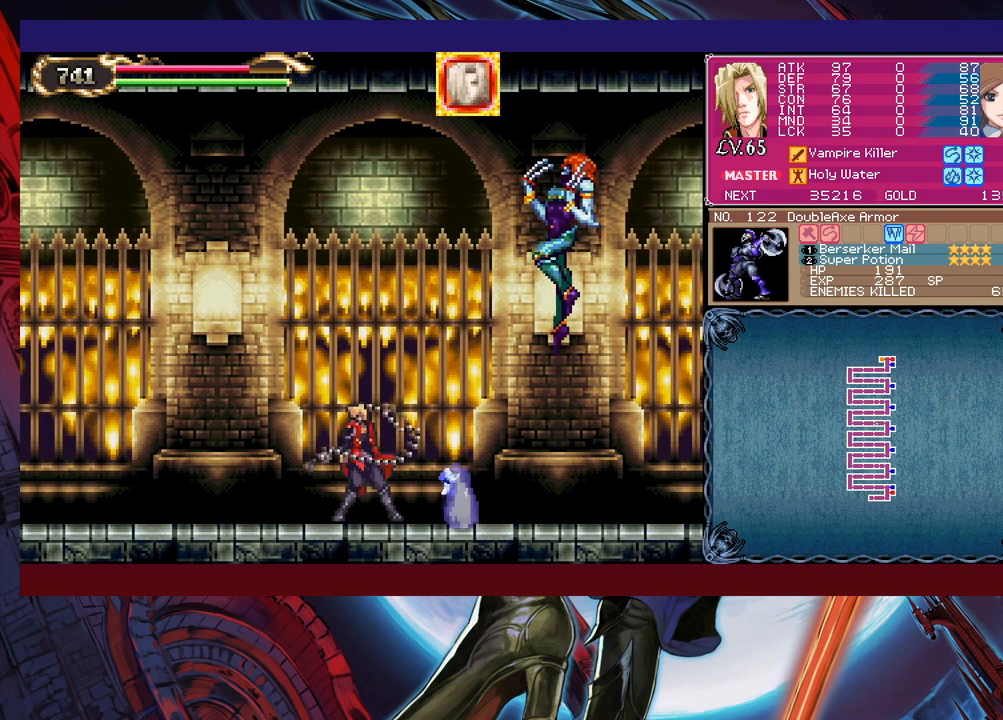
{"buttons": ["B"], "left_stick": "left", "events": [[83, "X", "up"], [233, "left_stick", "down"], [250, "Y", "down"], [333, "left_stick", "left"], [350, "Y", "up"], [383, "B", "down"]]}
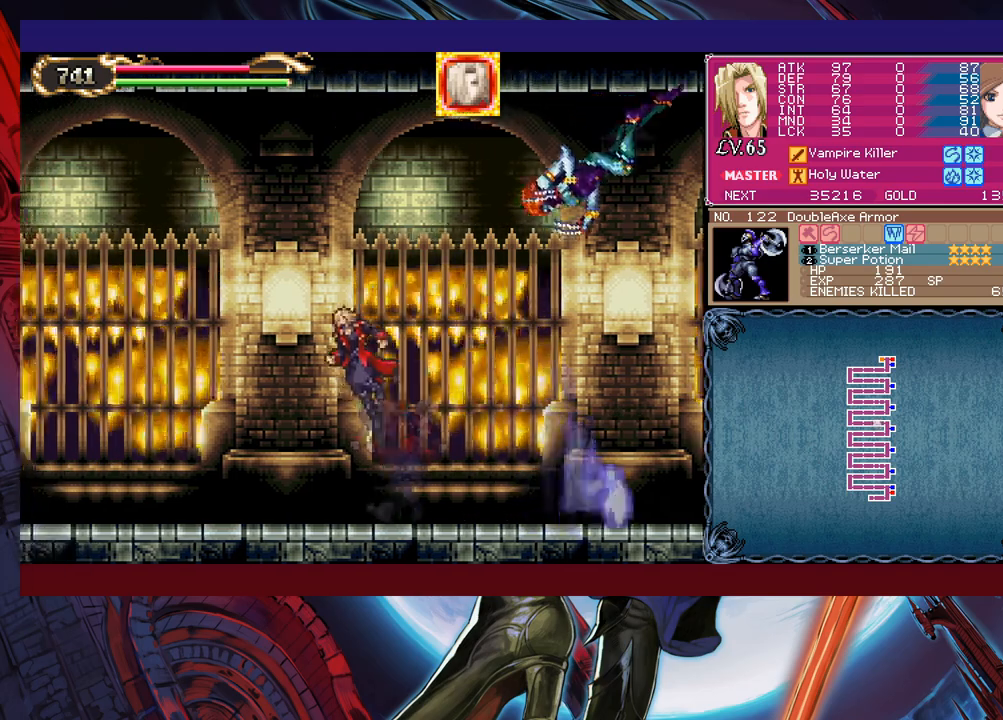
{"buttons": [], "left_stick": "up-right", "events": [[50, "B", "up"], [100, "B", "down"], [183, "left_stick", "up-left"], [233, "B", "up"], [283, "B", "down"], [283, "Y", "down"], [350, "B", "up"], [350, "Y", "up"], [383, "left_stick", "up-right"]]}
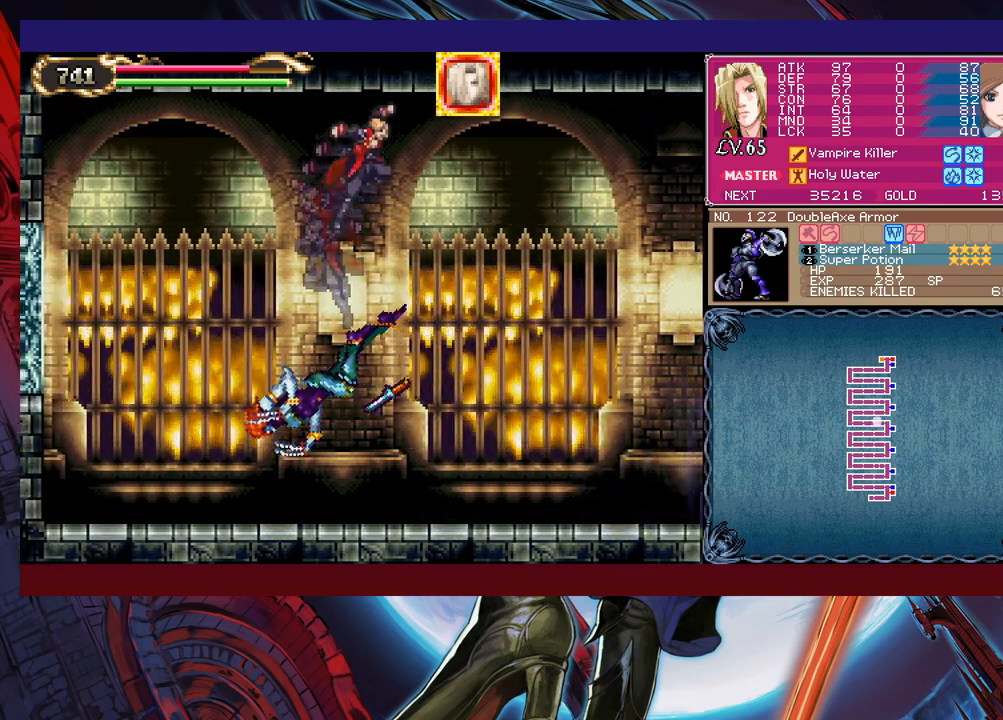
{"buttons": ["X"], "left_stick": "up-left", "events": [[383, "left_stick", "up-left"], [450, "X", "down"]]}
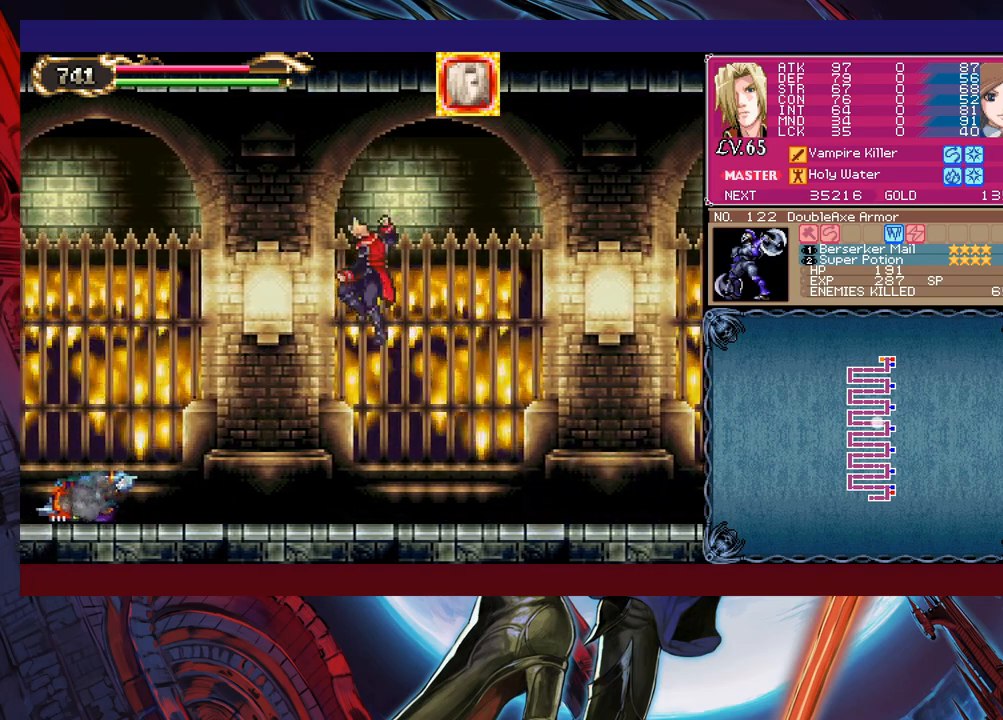
{"buttons": ["X"], "left_stick": "up-left", "events": [[83, "X", "up"], [433, "X", "down"]]}
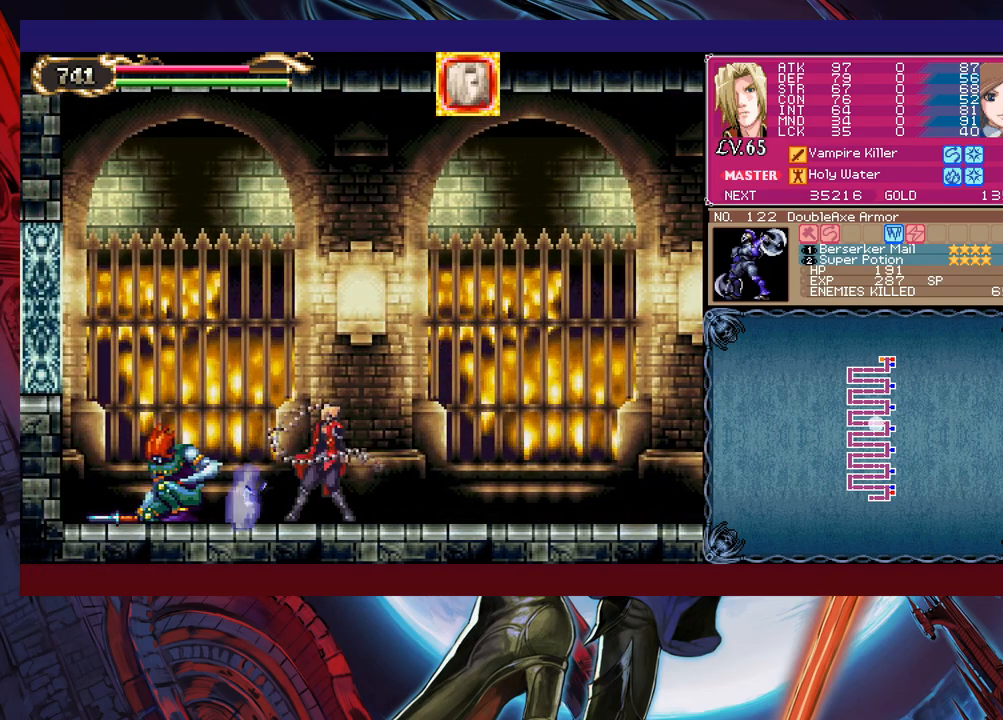
{"buttons": ["X"], "left_stick": "left", "events": [[50, "X", "up"], [233, "left_stick", "down"], [250, "Y", "down"], [333, "Y", "up"], [350, "left_stick", "left"], [383, "X", "down"]]}
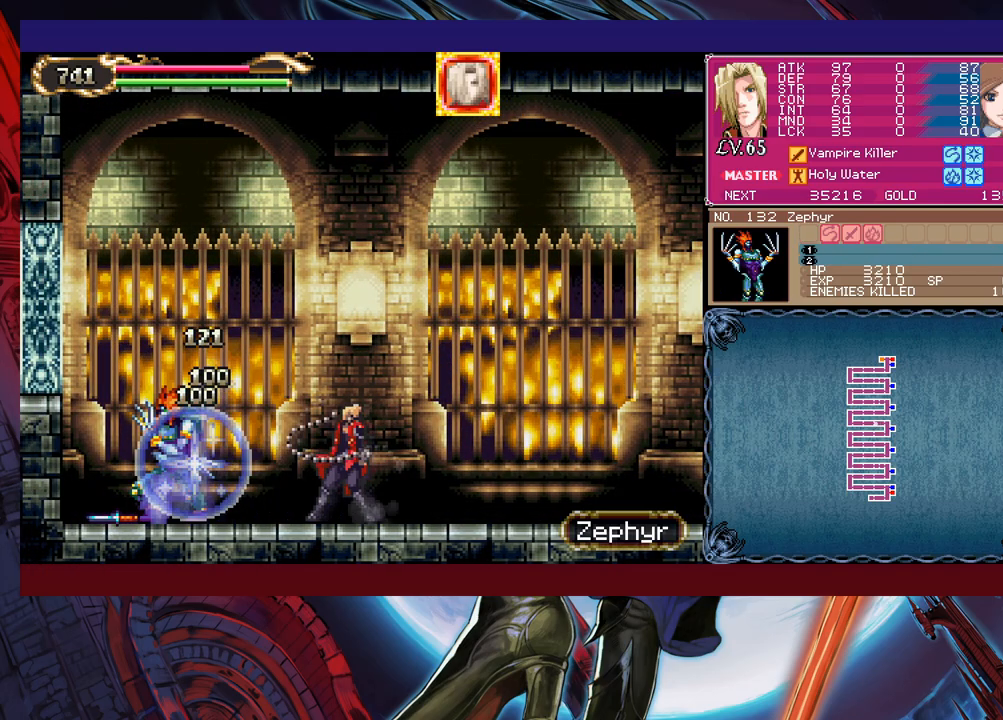
{"buttons": ["X"], "left_stick": "left", "events": [[50, "X", "up"], [183, "left_stick", "down"], [200, "Y", "down"], [300, "Y", "up"], [300, "left_stick", "left"], [400, "X", "down"]]}
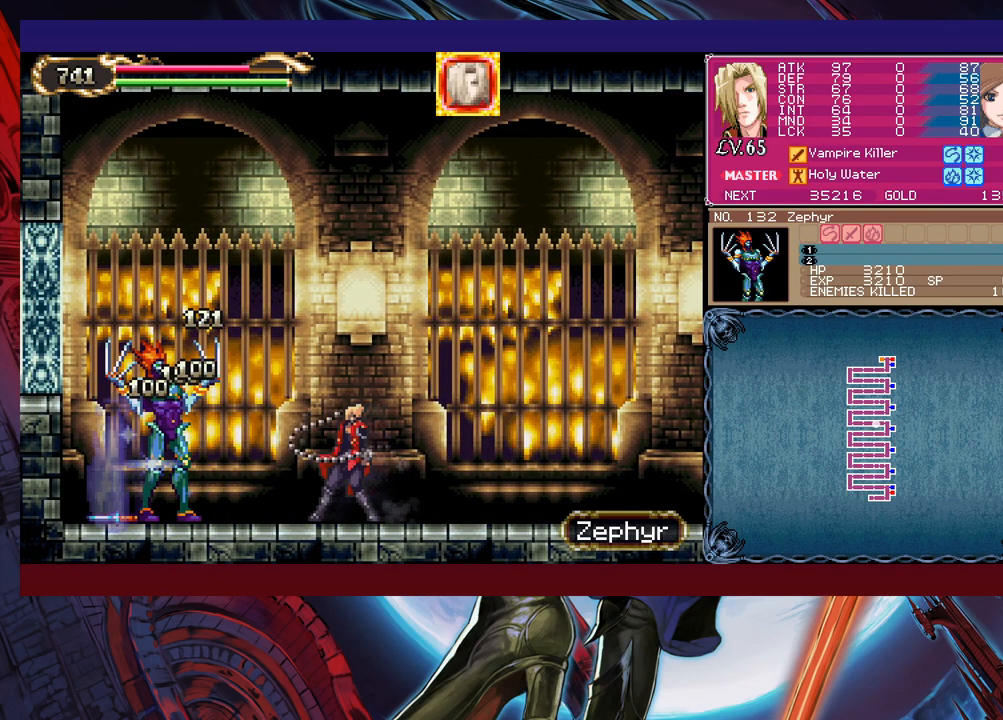
{"buttons": [], "left_stick": "up", "events": [[50, "X", "up"], [200, "Y", "down"], [200, "left_stick", "down"], [300, "Y", "up"], [300, "left_stick", "left"], [433, "left_stick", "up"]]}
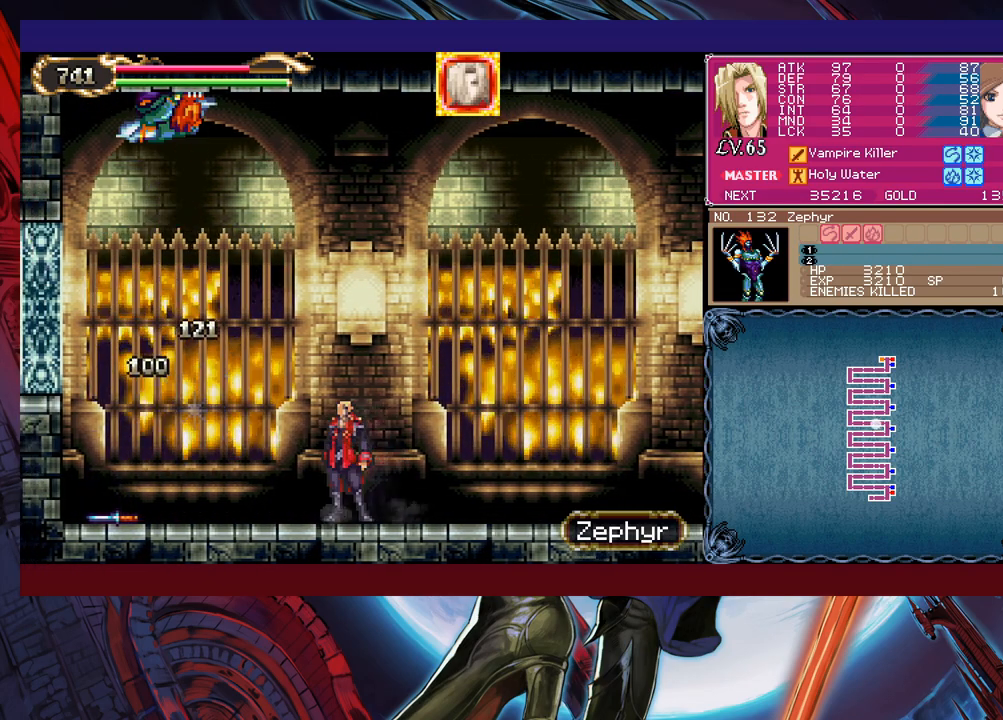
{"buttons": ["B", "Y"], "left_stick": "up-right", "events": [[33, "left_stick", "center"], [100, "left_stick", "right"], [333, "left_stick", "up-right"], [350, "B", "down"], [350, "Y", "down"], [433, "B", "up"], [433, "Y", "up"], [450, "B", "down"], [450, "Y", "down"]]}
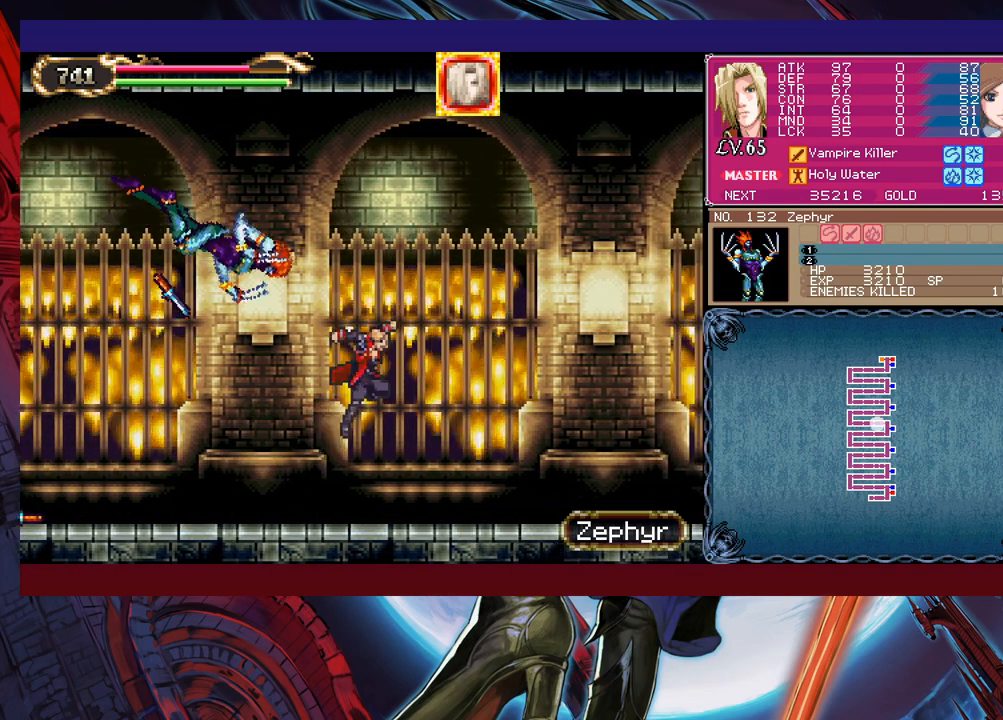
{"buttons": [], "left_stick": "left", "events": [[33, "B", "up"], [33, "Y", "up"], [83, "B", "down"], [83, "Y", "down"], [150, "B", "up"], [150, "Y", "up"], [200, "B", "down"], [200, "Y", "down"], [300, "B", "up"], [300, "Y", "up"], [300, "left_stick", "up-left"], [350, "left_stick", "left"]]}
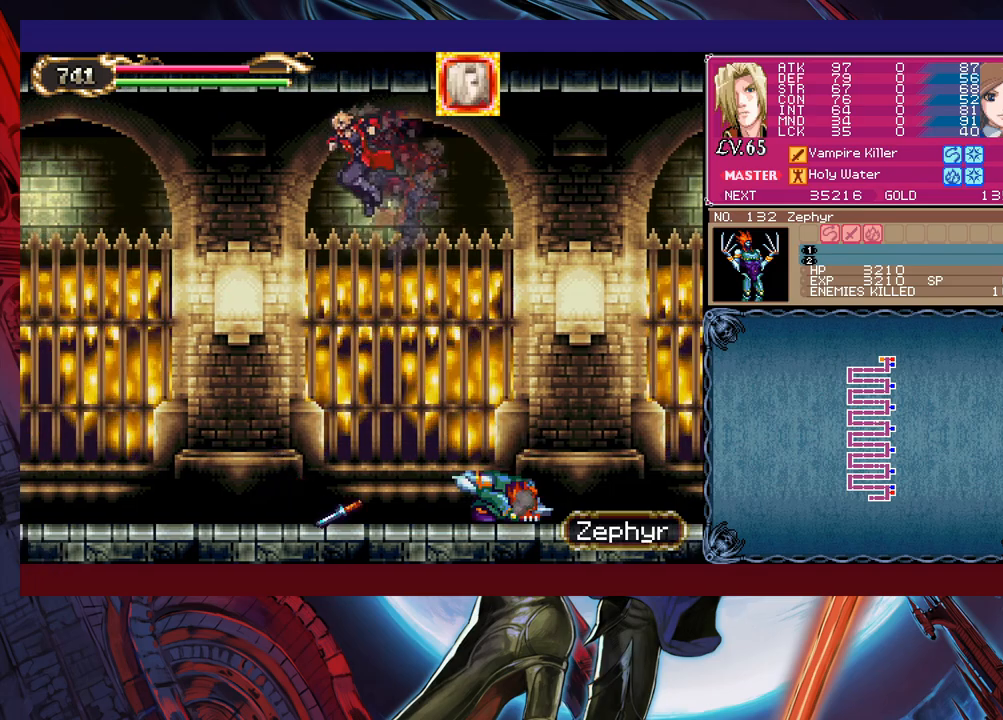
{"buttons": [], "left_stick": "up-right", "events": [[200, "left_stick", "center"], [250, "left_stick", "up-right"], [300, "X", "down"], [433, "X", "up"]]}
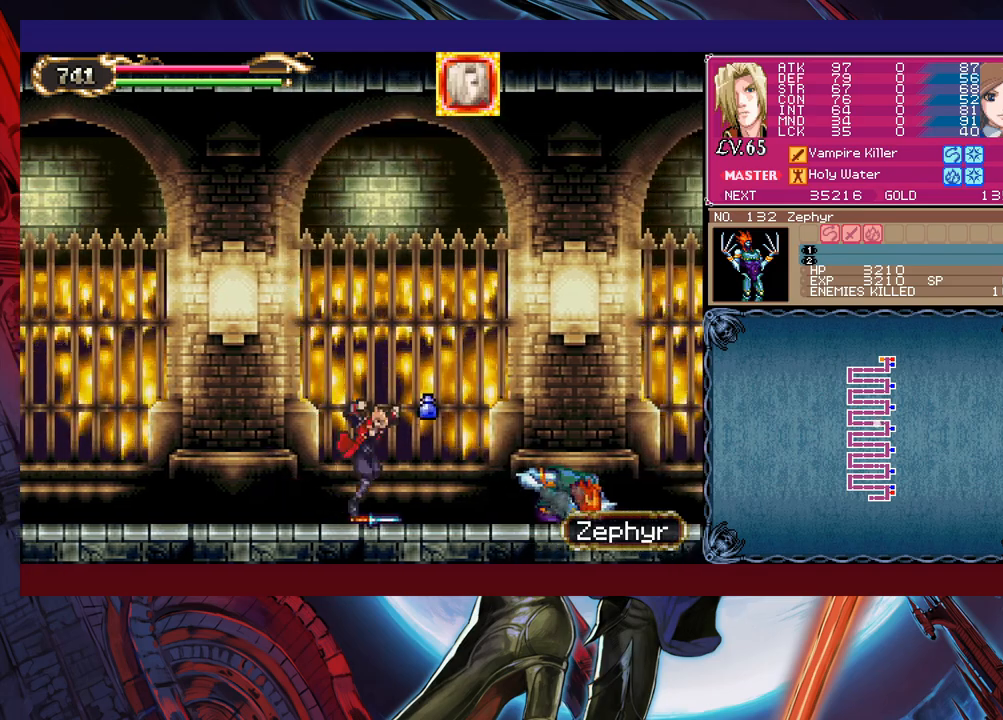
{"buttons": ["Y"], "left_stick": "down-right", "events": [[183, "X", "down"], [183, "left_stick", "right"], [300, "X", "up"], [433, "left_stick", "down-right"], [500, "Y", "down"]]}
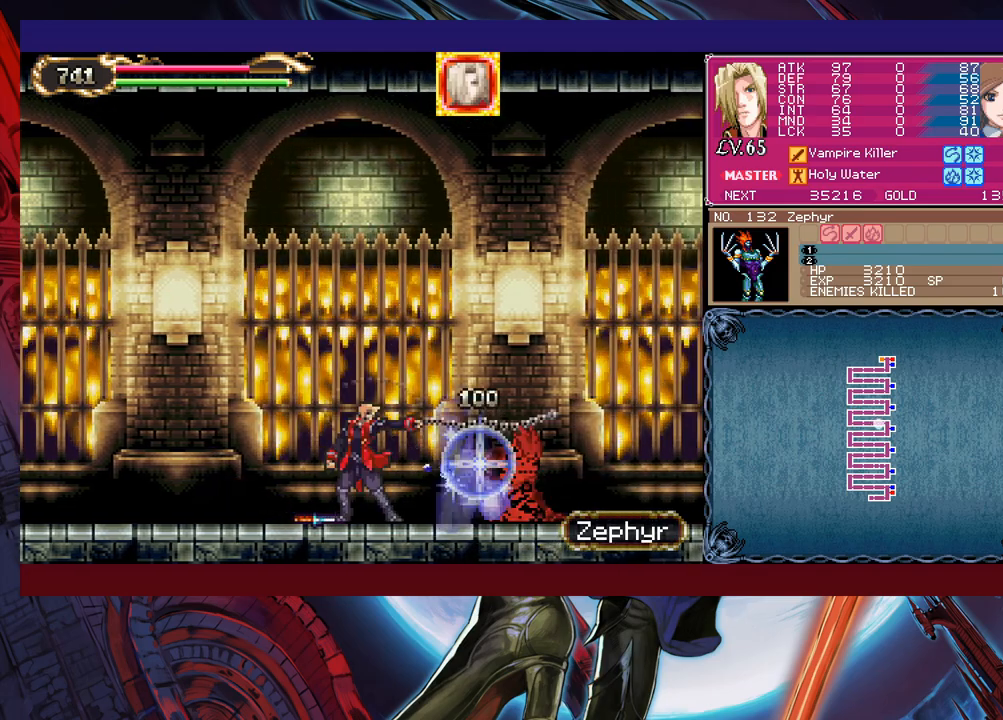
{"buttons": [], "left_stick": "down-right", "events": [[100, "Y", "up"], [100, "left_stick", "right"], [150, "X", "down"], [333, "X", "up"], [483, "left_stick", "down-right"]]}
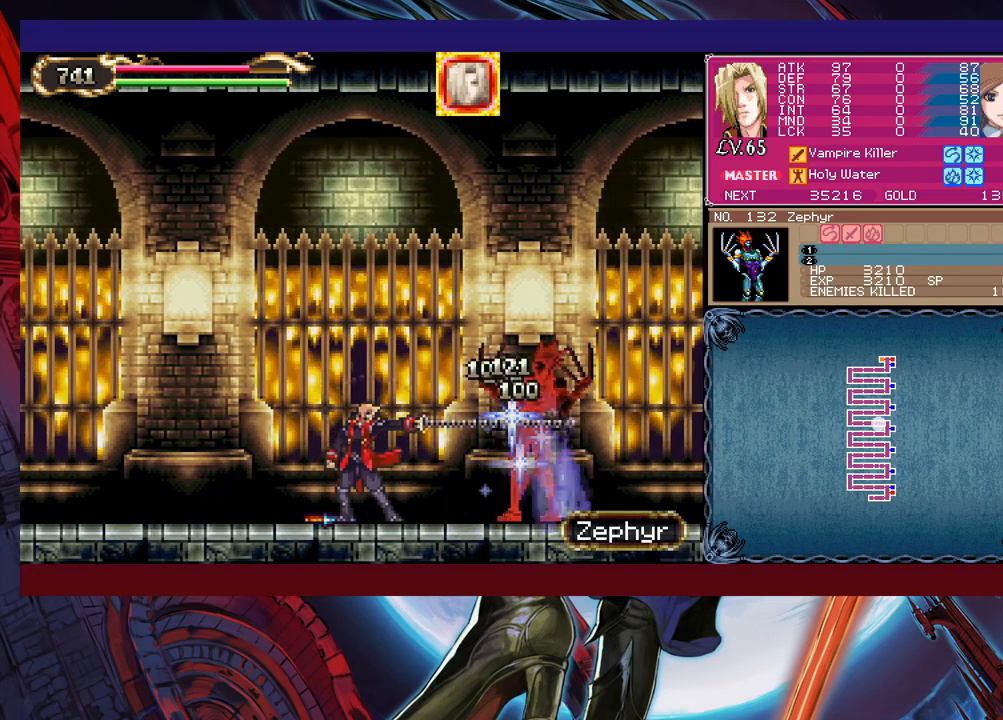
{"buttons": ["Y"], "left_stick": "down-right", "events": [[50, "Y", "down"], [100, "left_stick", "right"], [150, "Y", "up"], [200, "X", "down"], [383, "X", "up"], [450, "left_stick", "down-right"], [500, "Y", "down"]]}
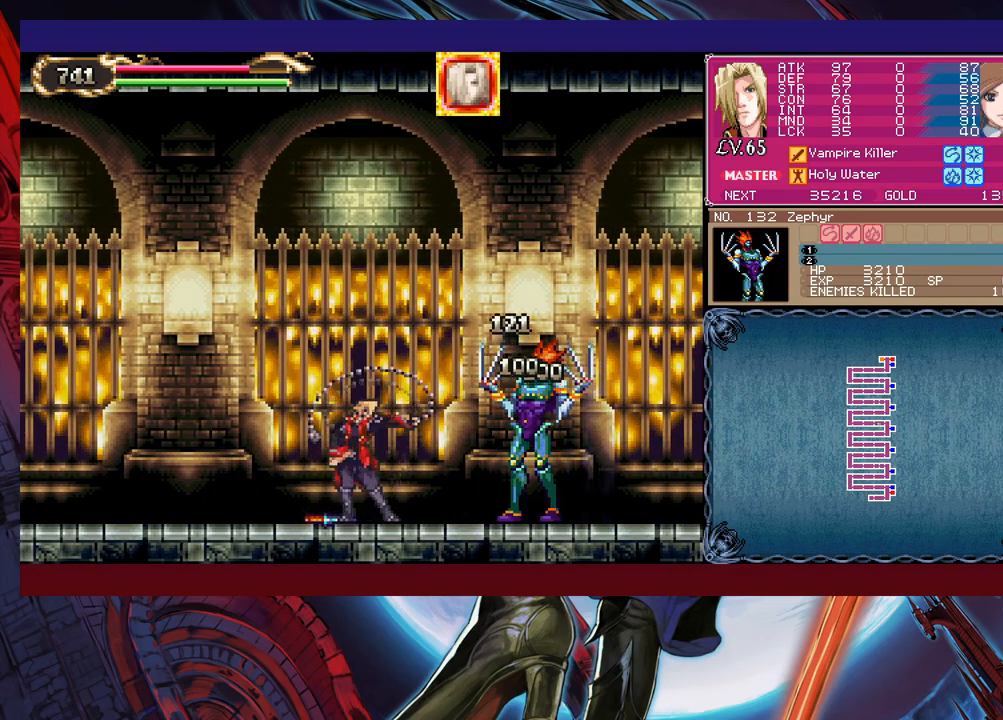
{"buttons": [], "left_stick": "down-right", "events": [[100, "Y", "up"], [150, "left_stick", "up-right"], [183, "X", "down"], [250, "X", "up"], [383, "Y", "down"], [400, "left_stick", "down-right"], [483, "Y", "up"]]}
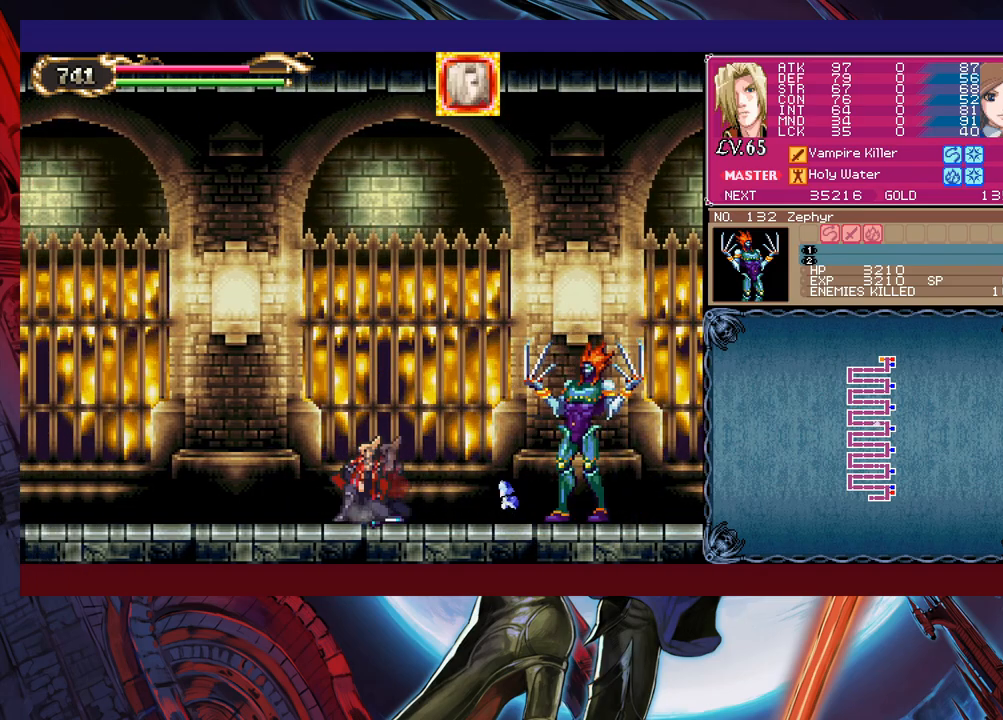
{"buttons": ["Y"], "left_stick": "down-right", "events": [[83, "left_stick", "up-right"], [150, "X", "down"], [300, "X", "up"], [450, "left_stick", "down-right"], [483, "Y", "down"]]}
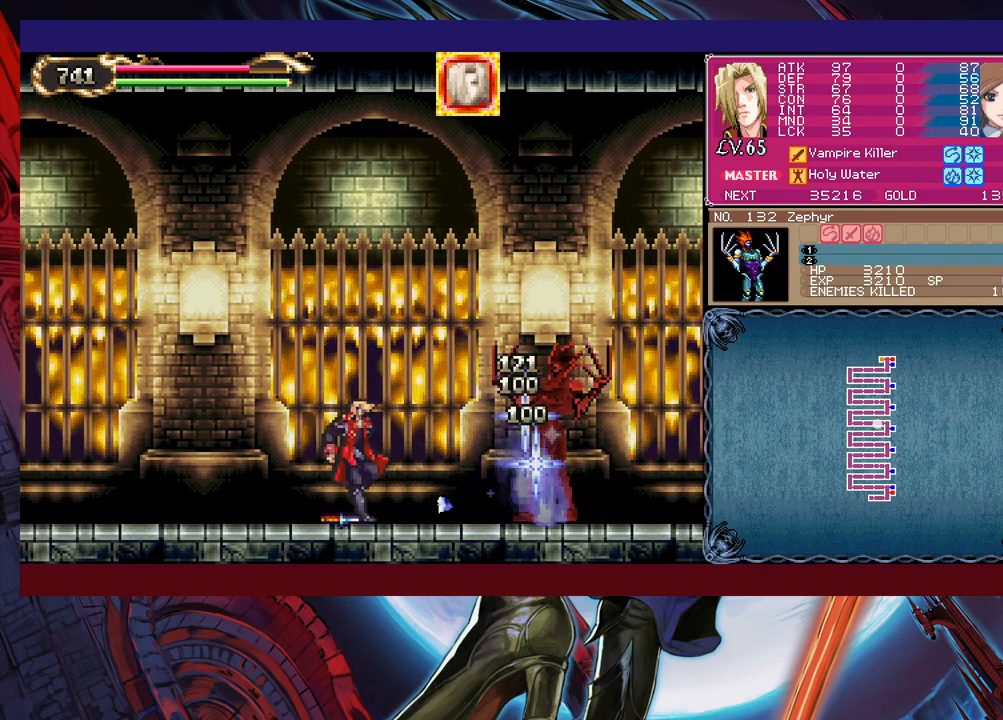
{"buttons": ["Y"], "left_stick": "down", "events": [[50, "Y", "up"], [100, "left_stick", "right"], [133, "X", "down"], [250, "left_stick", "center"], [283, "X", "up"], [483, "left_stick", "down"], [500, "Y", "down"]]}
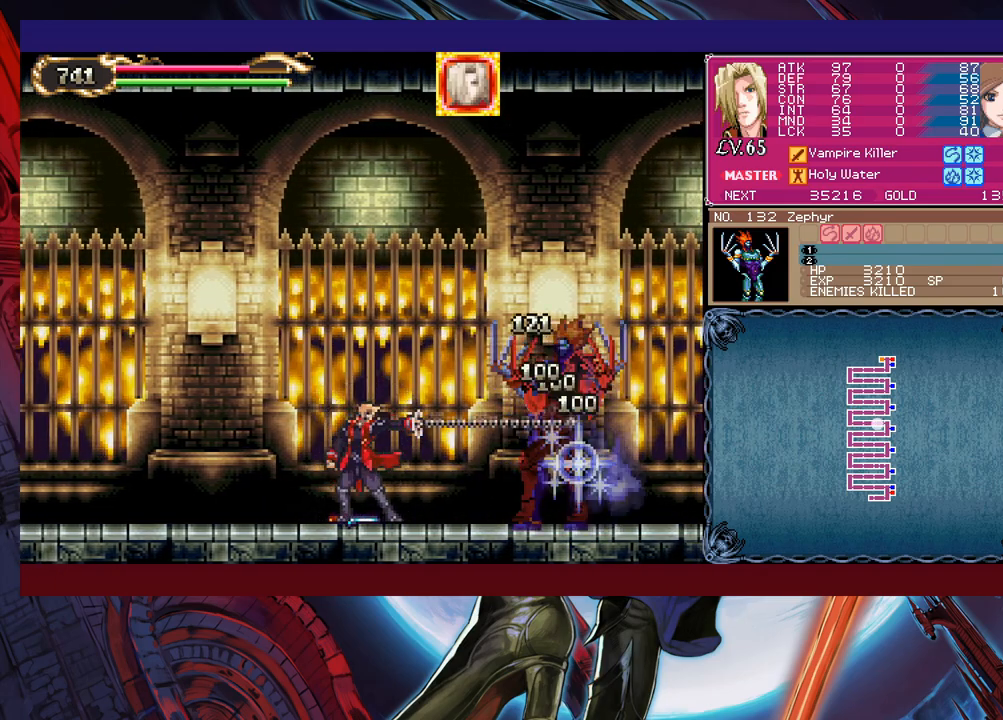
{"buttons": [], "left_stick": "center", "events": [[100, "Y", "up"], [100, "left_stick", "right"], [150, "X", "down"], [333, "X", "up"], [400, "left_stick", "center"]]}
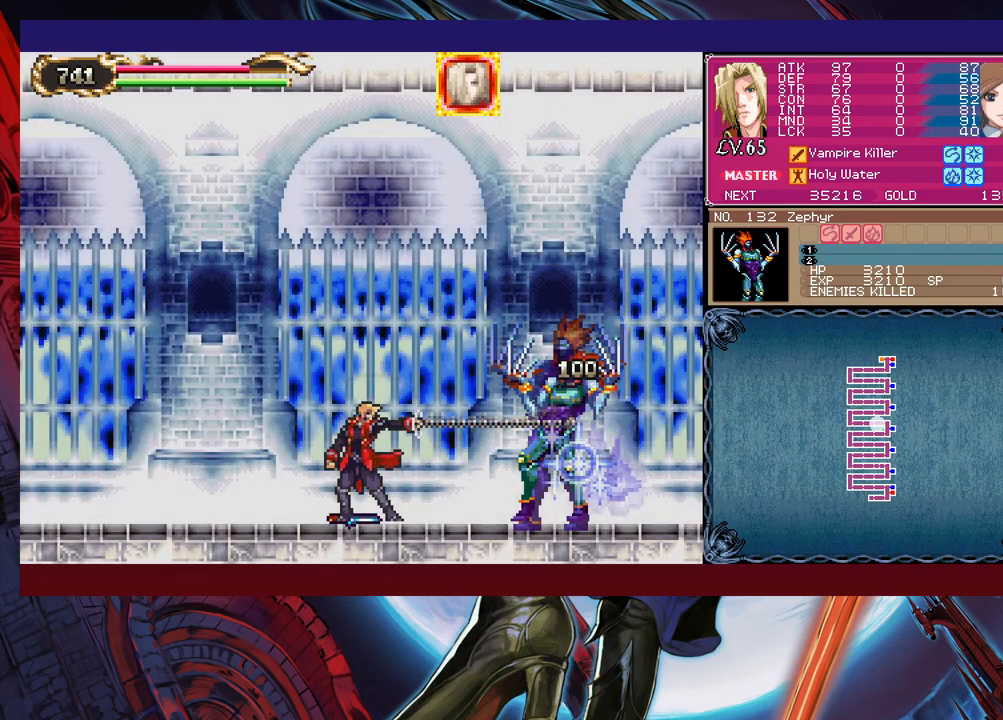
{"buttons": [], "left_stick": "center", "events": []}
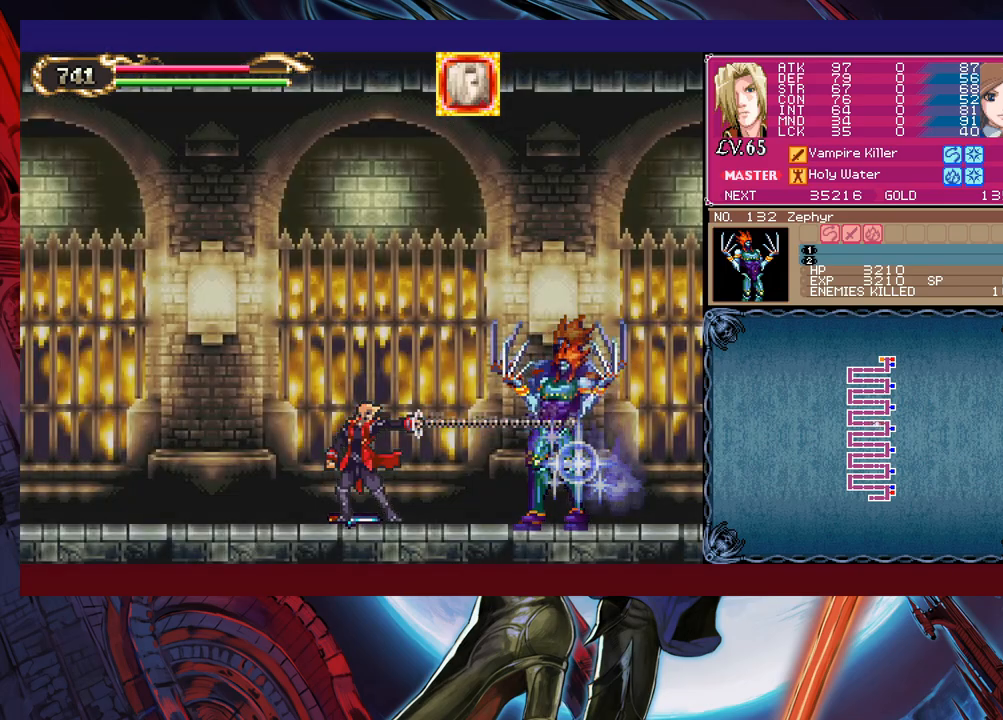
{"buttons": ["B"], "left_stick": "up-right", "events": [[150, "Y", "down"], [200, "left_stick", "left"], [233, "B", "down"], [250, "Y", "up"], [350, "B", "up"], [400, "B", "down"], [450, "left_stick", "up-right"]]}
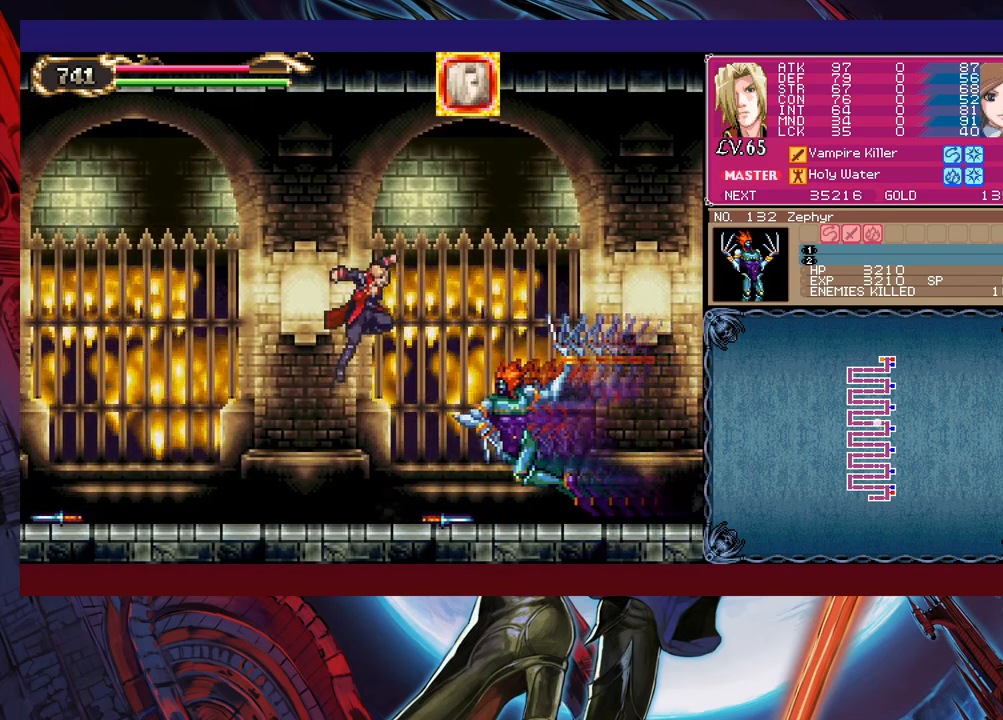
{"buttons": ["X"], "left_stick": "up-right", "events": [[200, "B", "up"], [383, "left_stick", "up-left"], [433, "X", "down"], [500, "left_stick", "up-right"]]}
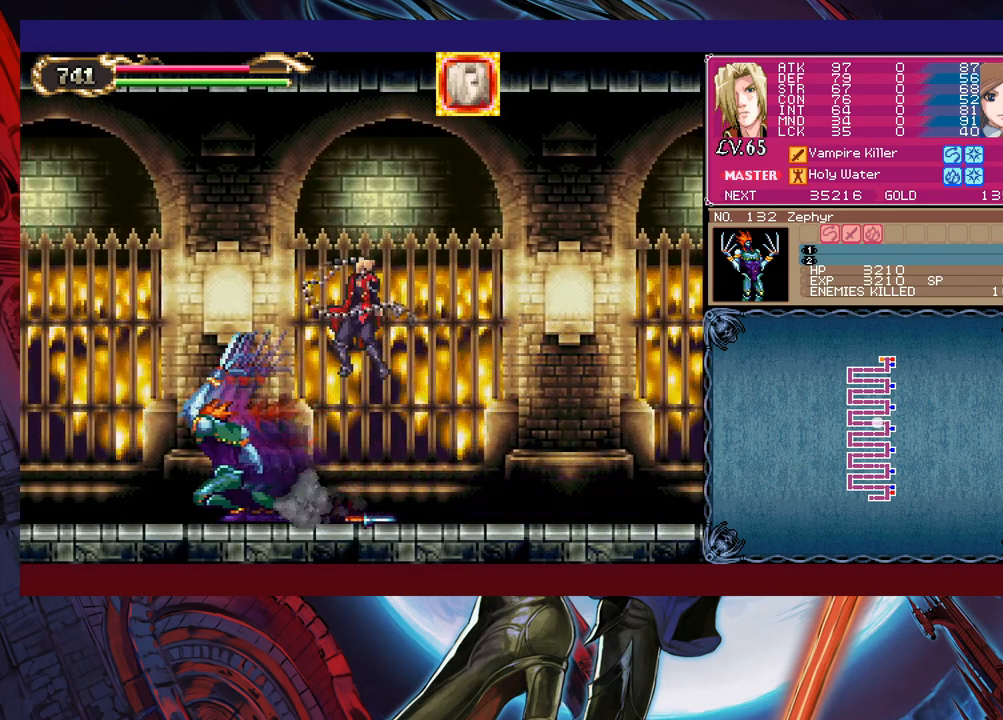
{"buttons": [], "left_stick": "center", "events": [[33, "X", "up"], [200, "left_stick", "up-left"], [283, "X", "down"], [333, "X", "up"], [333, "left_stick", "center"], [400, "X", "down"], [500, "X", "up"]]}
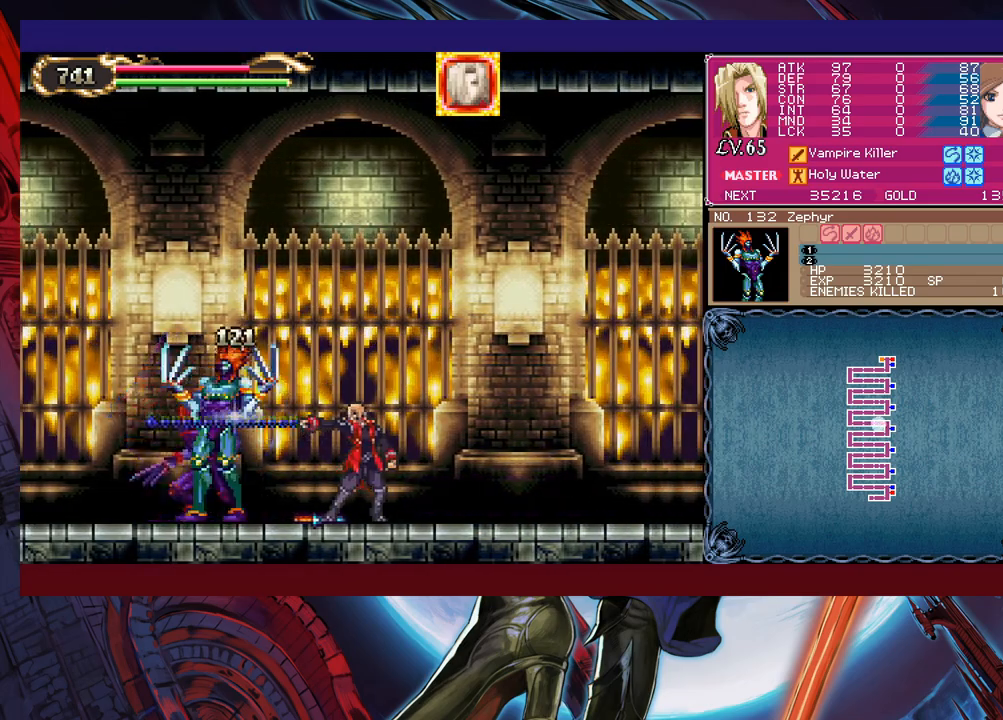
{"buttons": ["X"], "left_stick": "up", "events": [[133, "left_stick", "down"], [183, "Y", "down"], [250, "Y", "up"], [250, "left_stick", "left"], [300, "left_stick", "up-left"], [333, "X", "down"], [450, "left_stick", "up"]]}
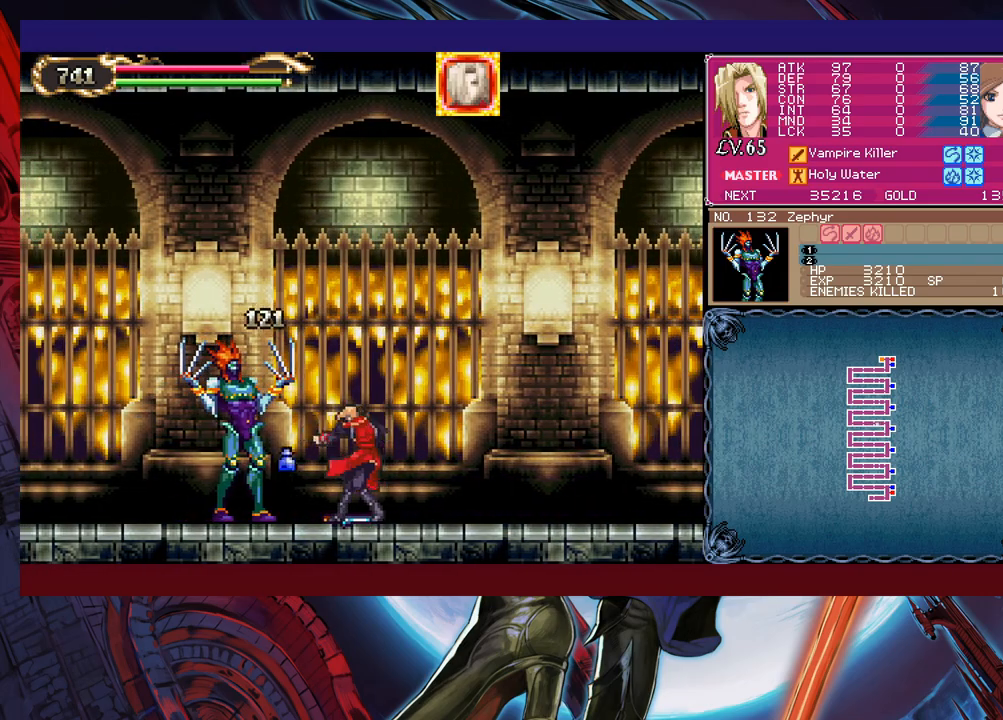
{"buttons": [], "left_stick": "center", "events": [[33, "X", "up"], [100, "left_stick", "down"], [183, "Y", "down"], [233, "Y", "up"], [233, "left_stick", "up"], [350, "X", "down"], [400, "left_stick", "center"], [450, "X", "up"]]}
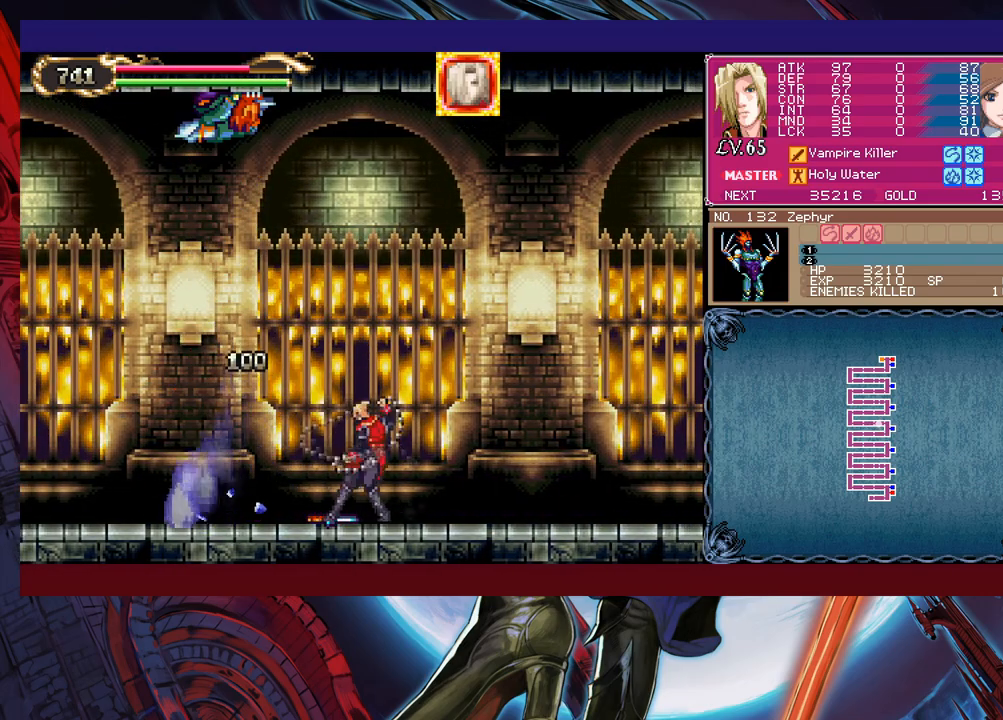
{"buttons": ["B"], "left_stick": "down-left", "events": [[200, "left_stick", "down"], [283, "B", "down"], [350, "B", "up"], [350, "left_stick", "down-left"], [400, "B", "down"], [450, "B", "up"], [500, "B", "down"]]}
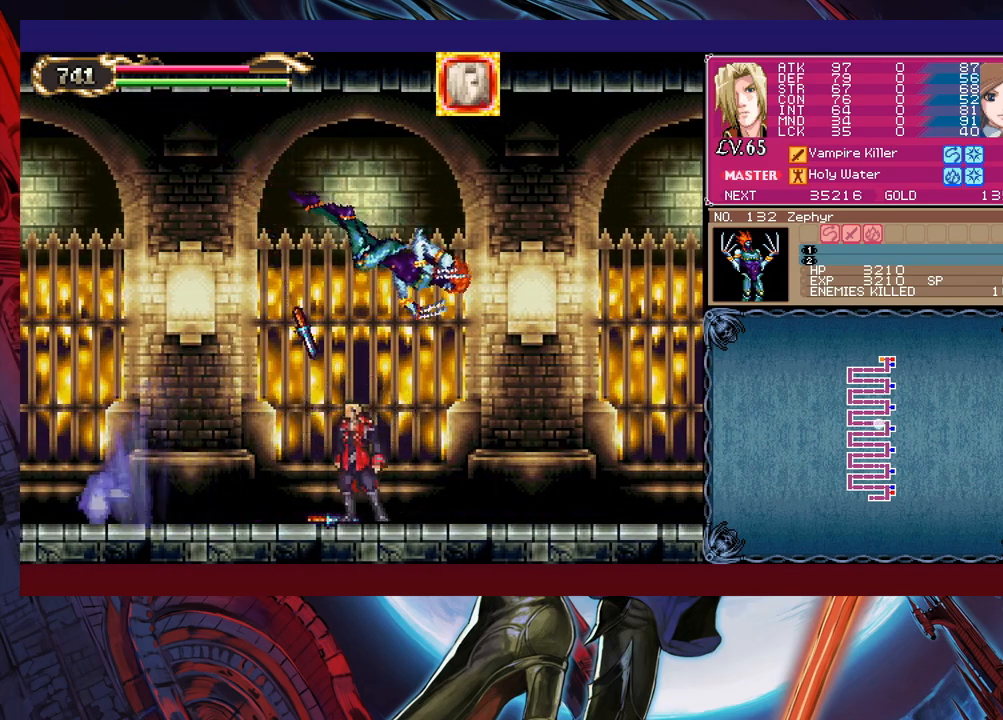
{"buttons": [], "left_stick": "center", "events": [[83, "B", "up"], [150, "B", "down"], [233, "B", "up"], [300, "left_stick", "center"]]}